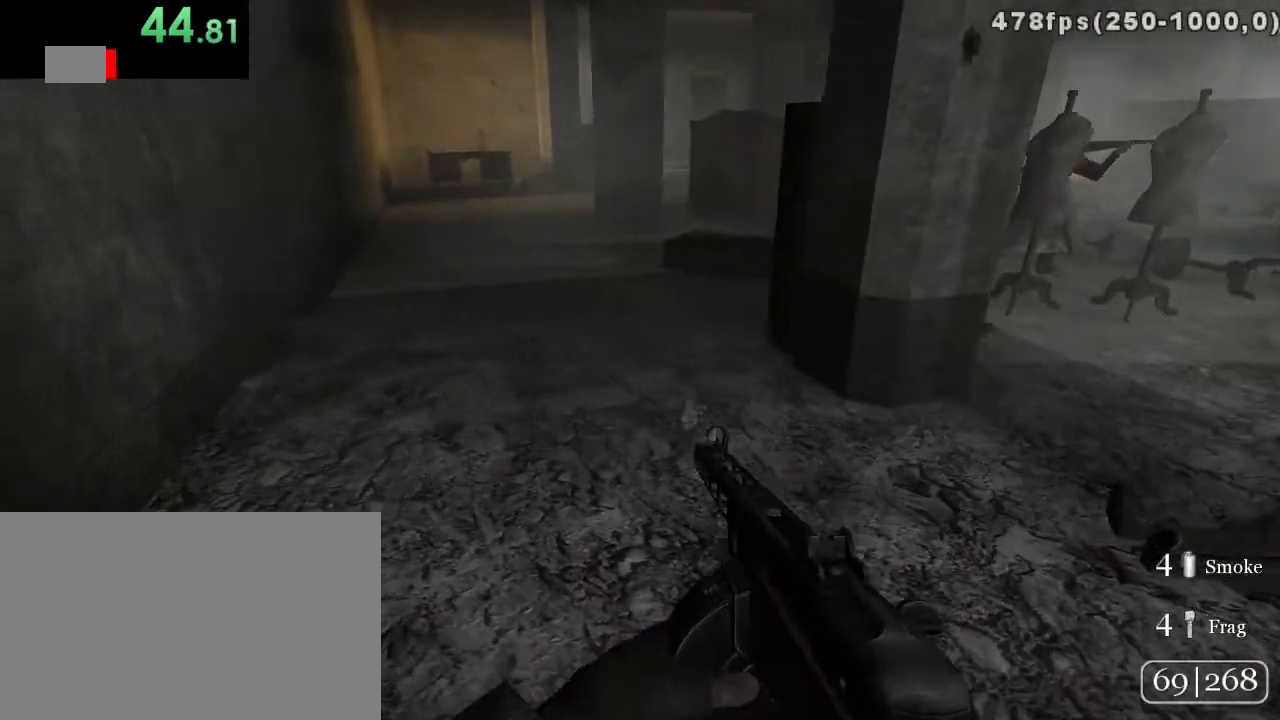
Gameplay with keyboard and mouse; each line is a JSON object with the keys and mouse buttons held at the frame after it. "events" lists presses ("down") and releases ("up") of "1", "2", "3", "4", "5", "a", "alt", "c", "ctrl", "d", "e", "f", "q", "r", "s", "shift", "space", "tab", "v", "w", "x", "z", "mouse_left", "mouse_middle", "mouse_right", "mouse_wheel_up" and "mouse_wheel_down" between this image and that frame as [ms after this image, input, new state], when the widget could be followed in between. "mouse_left", "mouse_middle", "mouse_right", "mouse_wheel_up", "mouse_wheel_down" = the "left", "middle", "right", "wheel_up", "wheel_down" buttons of the "mouse" list. No other keys are recorded. Mouse movement is not recorded.
{"keys": ["w"], "mouse": [], "events": [[133, "a", "up"]]}
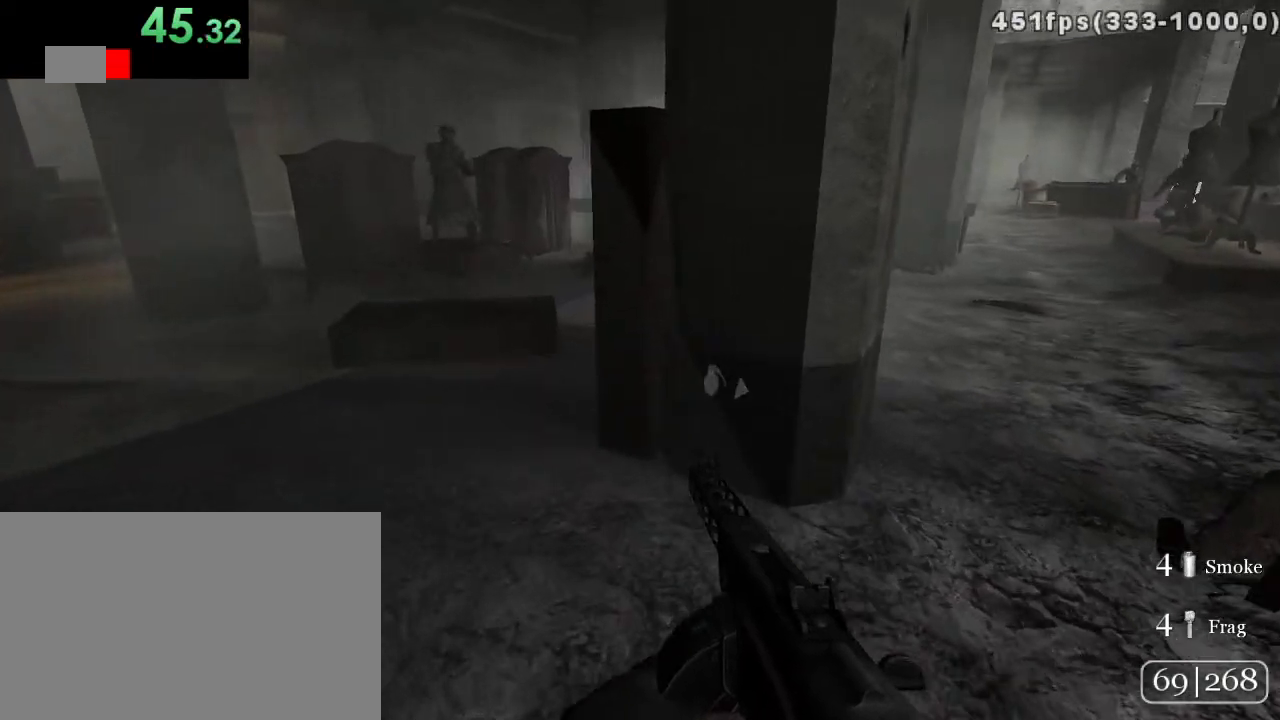
{"keys": ["w"], "mouse": [], "events": [[117, "a", "down"], [500, "a", "up"]]}
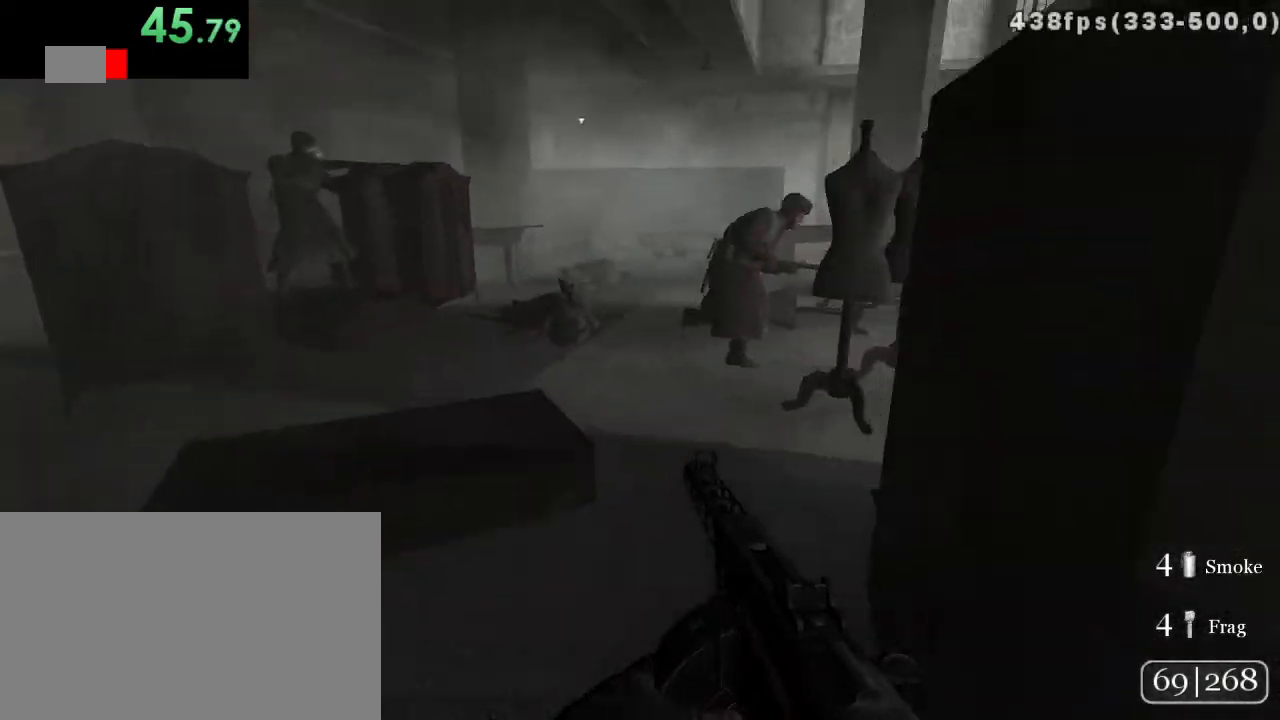
{"keys": ["r"], "mouse": [], "events": [[33, "c", "down"], [200, "c", "up"], [450, "r", "down"], [483, "w", "up"]]}
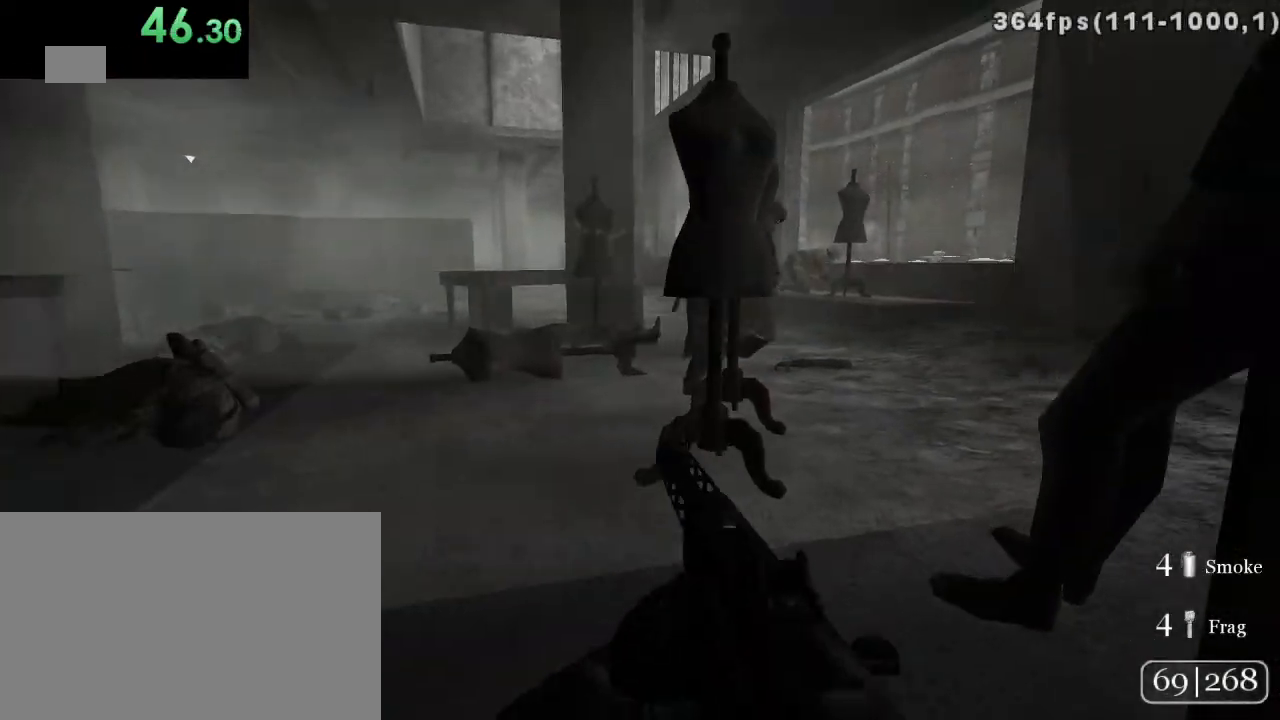
{"keys": ["w"], "mouse": [], "events": [[17, "r", "up"], [200, "d", "down"], [333, "d", "up"], [433, "w", "down"]]}
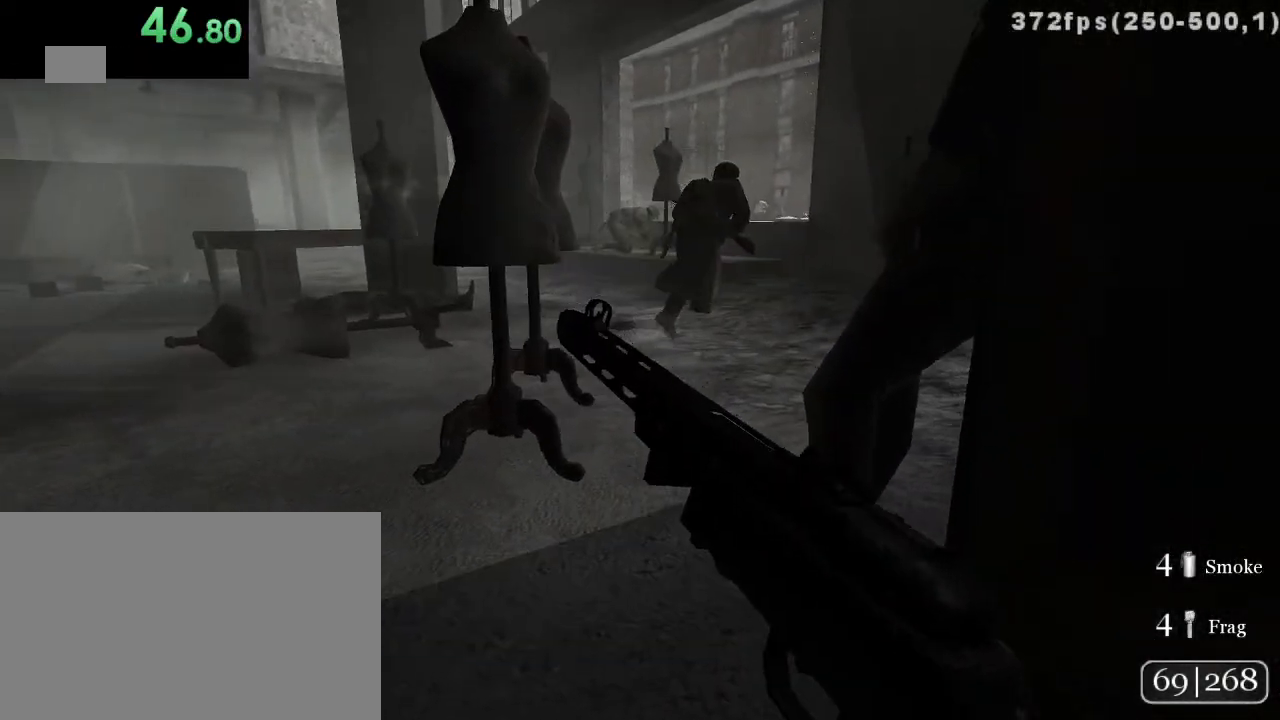
{"keys": ["d", "w"], "mouse": [], "events": [[50, "a", "down"], [183, "a", "up"], [417, "d", "down"]]}
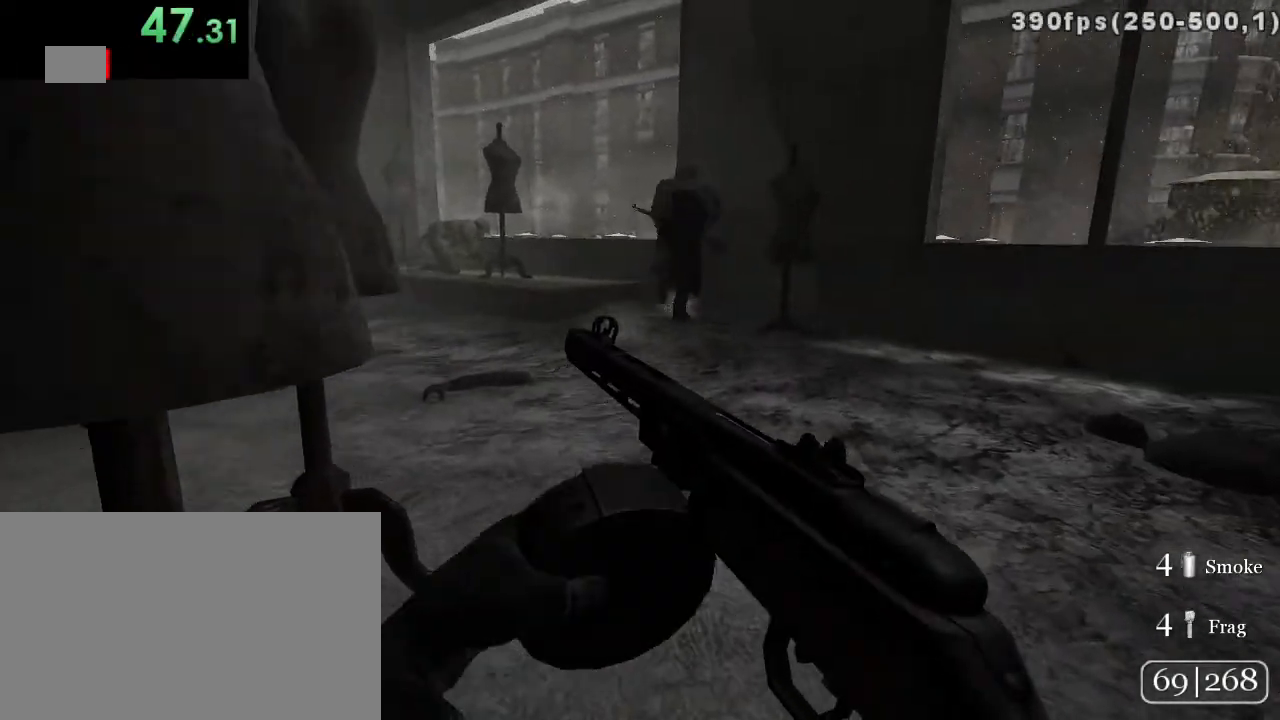
{"keys": ["w"], "mouse": [], "events": [[67, "d", "up"]]}
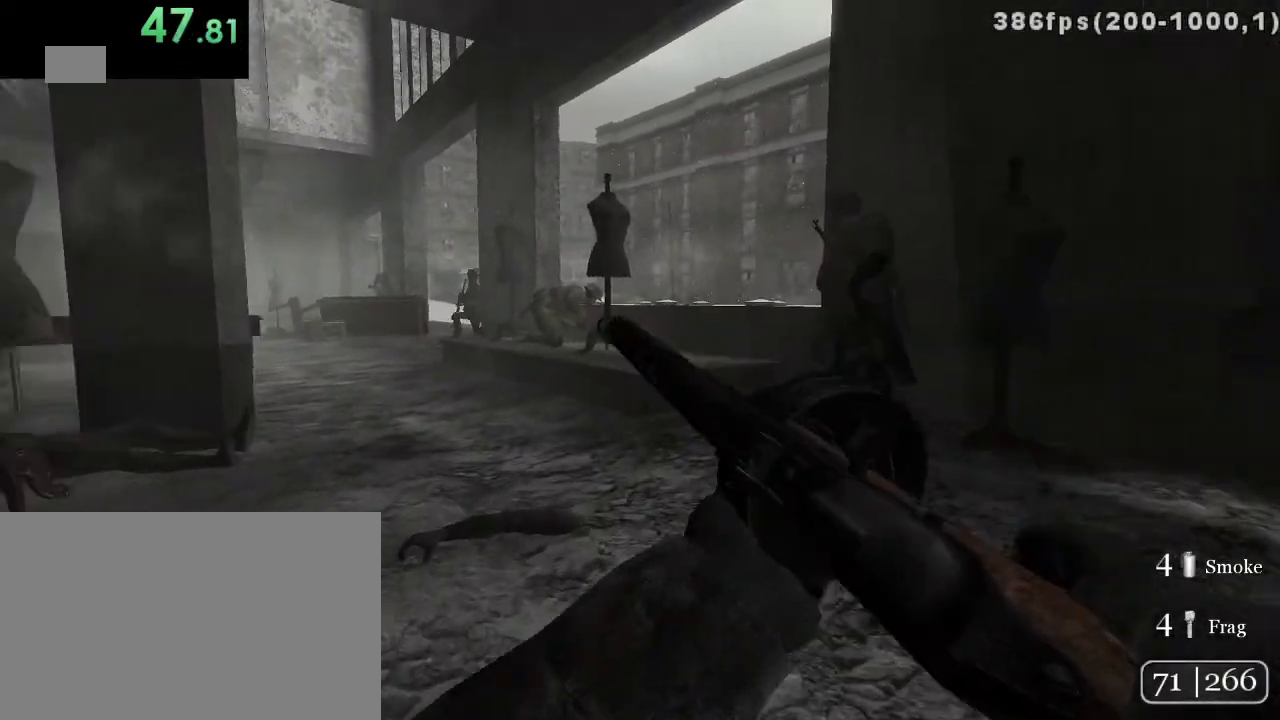
{"keys": ["d", "w"], "mouse": [], "events": [[83, "d", "down"], [250, "d", "up"], [500, "d", "down"]]}
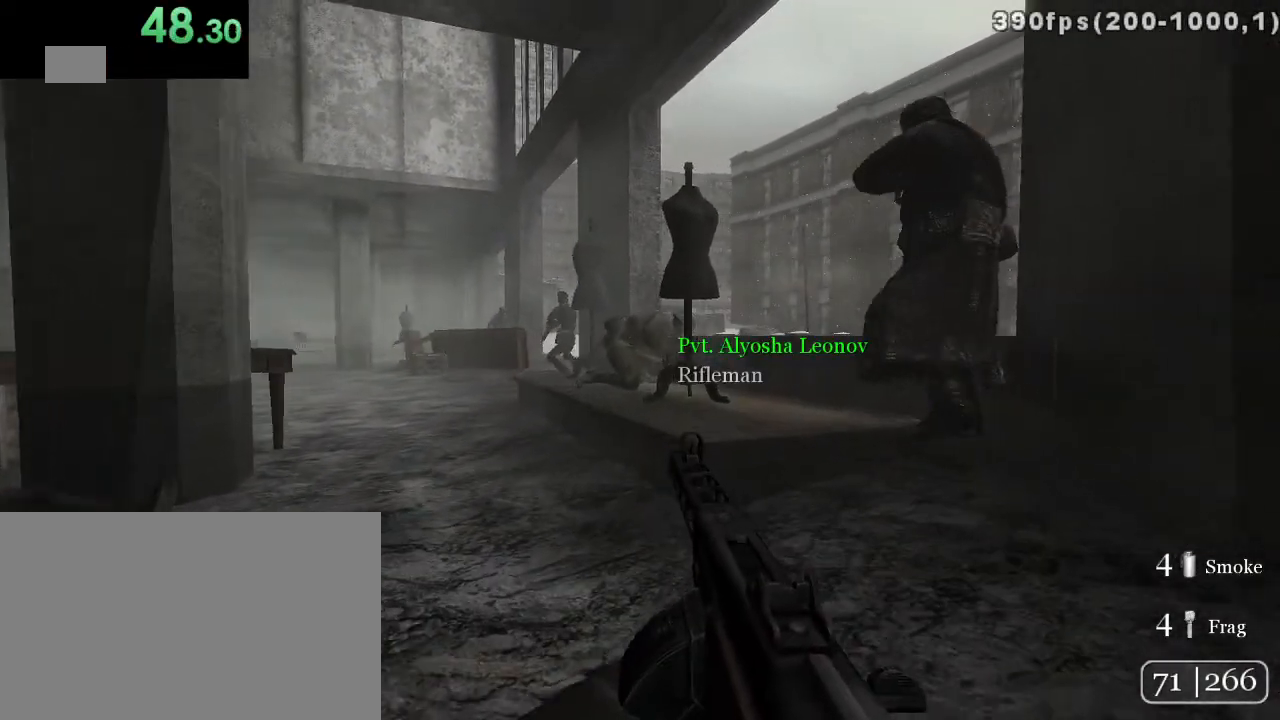
{"keys": ["w"], "mouse": [], "events": [[383, "d", "up"]]}
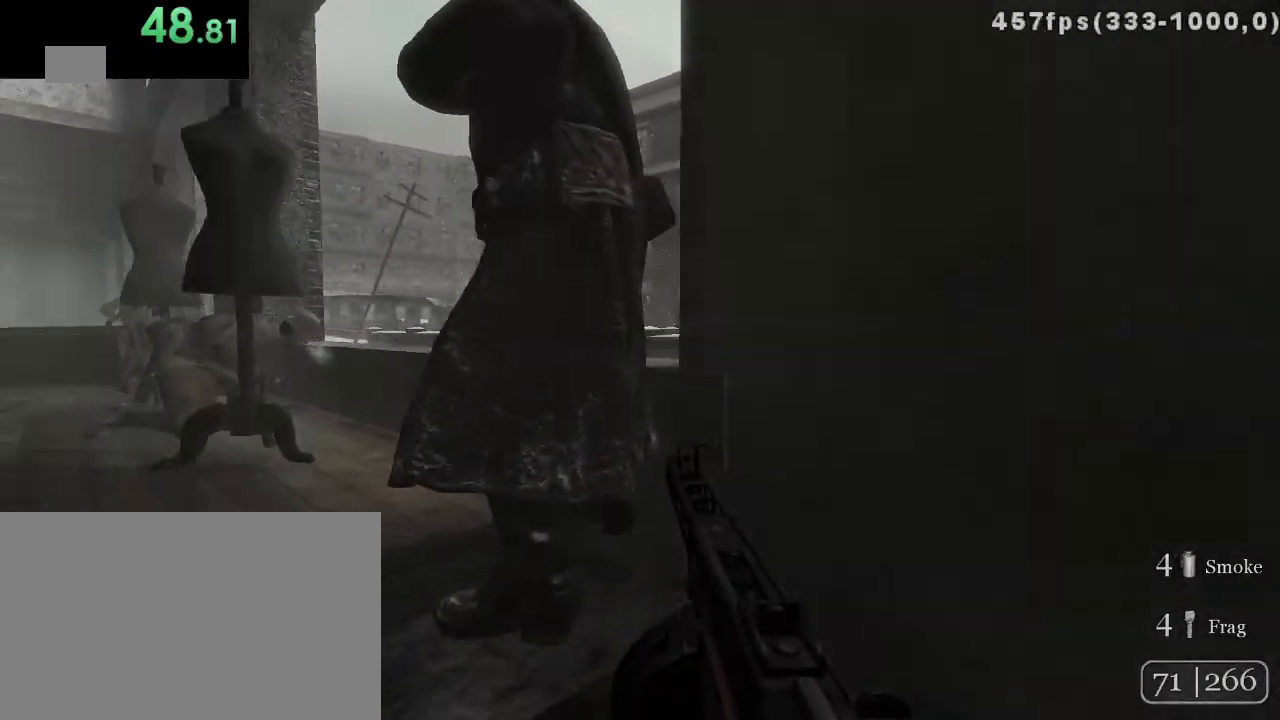
{"keys": [], "mouse": [], "events": [[17, "w", "up"], [83, "a", "down"], [367, "mouse_right", "down"], [433, "mouse_right", "up"], [467, "a", "up"]]}
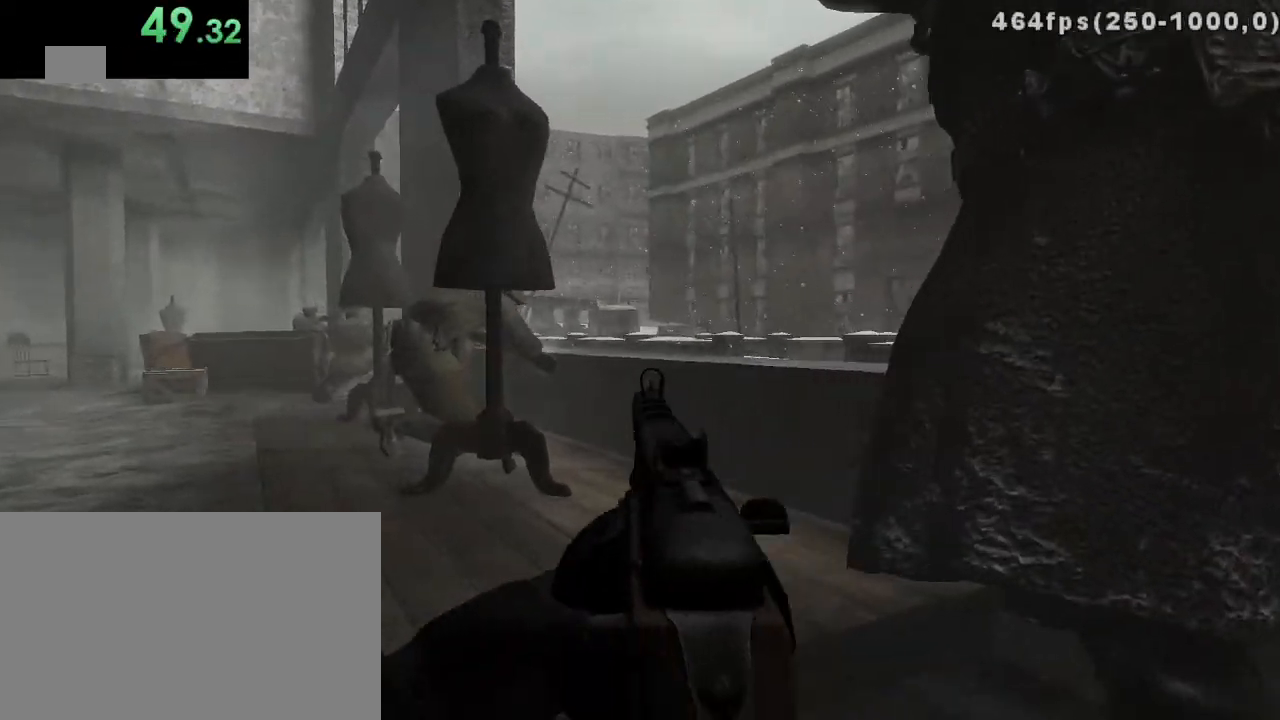
{"keys": [], "mouse": [], "events": [[317, "w", "down"], [450, "w", "up"]]}
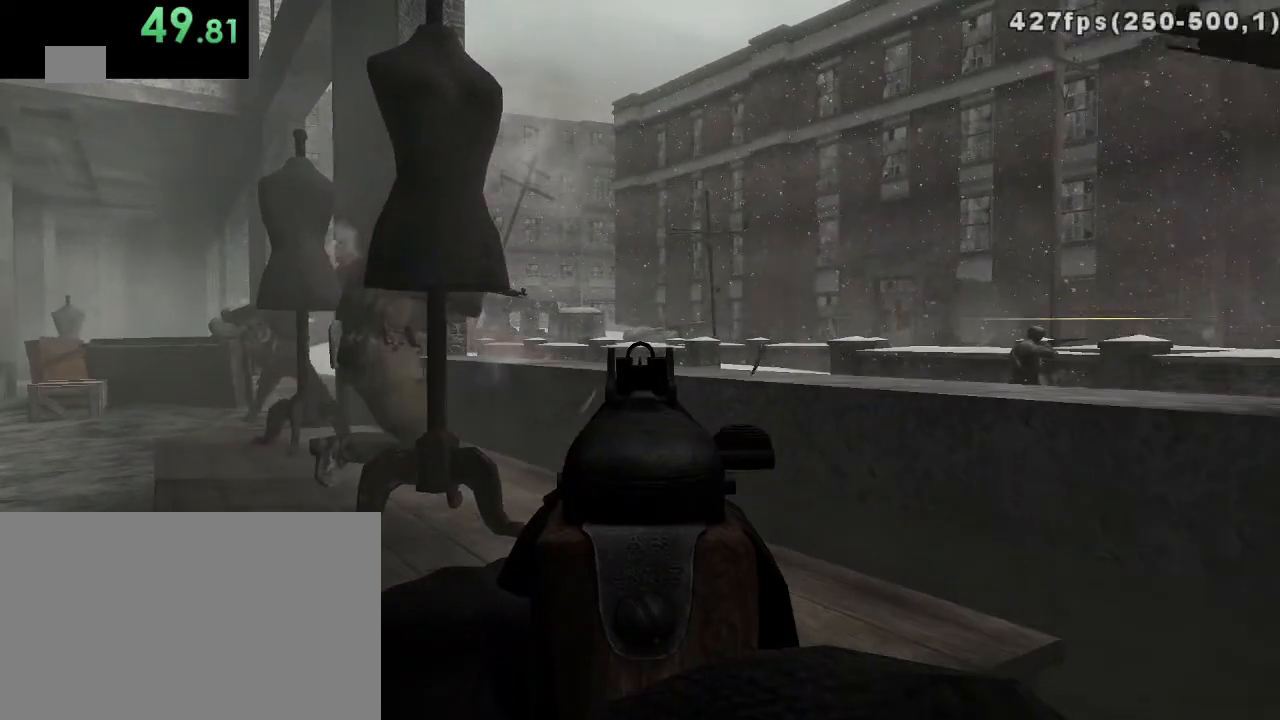
{"keys": ["d"], "mouse": [], "events": [[300, "d", "down"]]}
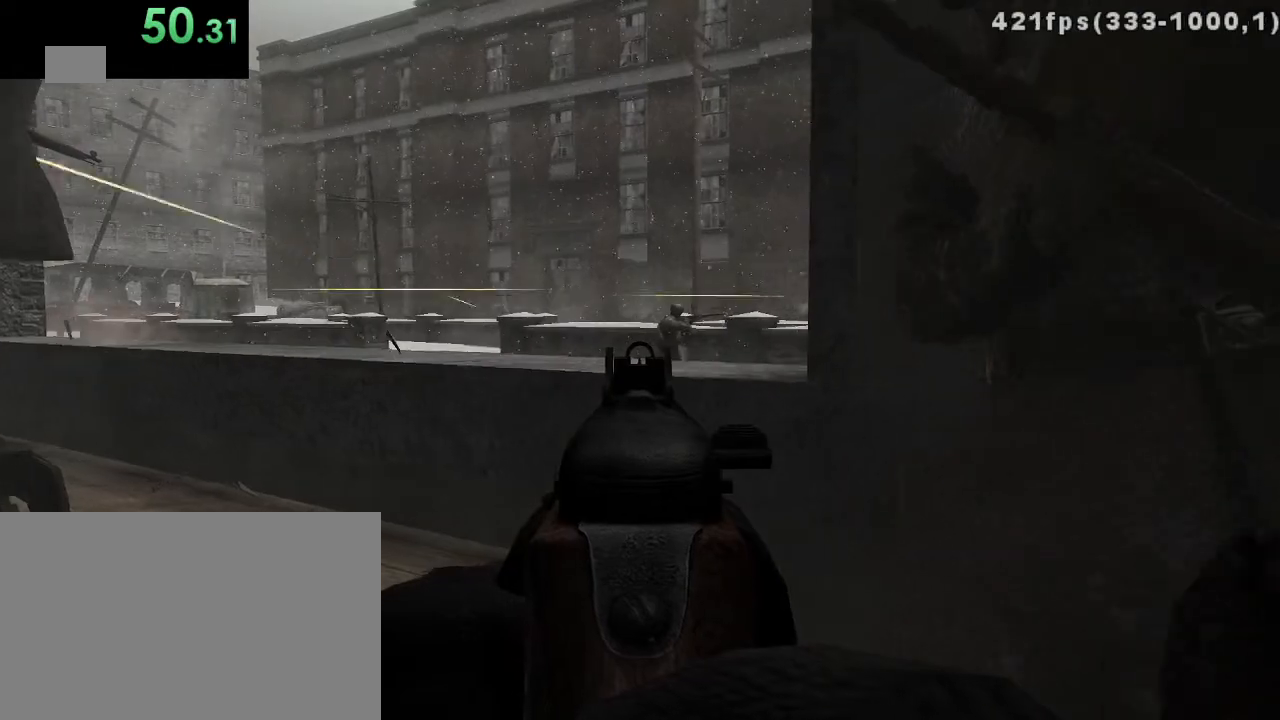
{"keys": ["s"], "mouse": [], "events": [[83, "d", "up"], [467, "s", "down"]]}
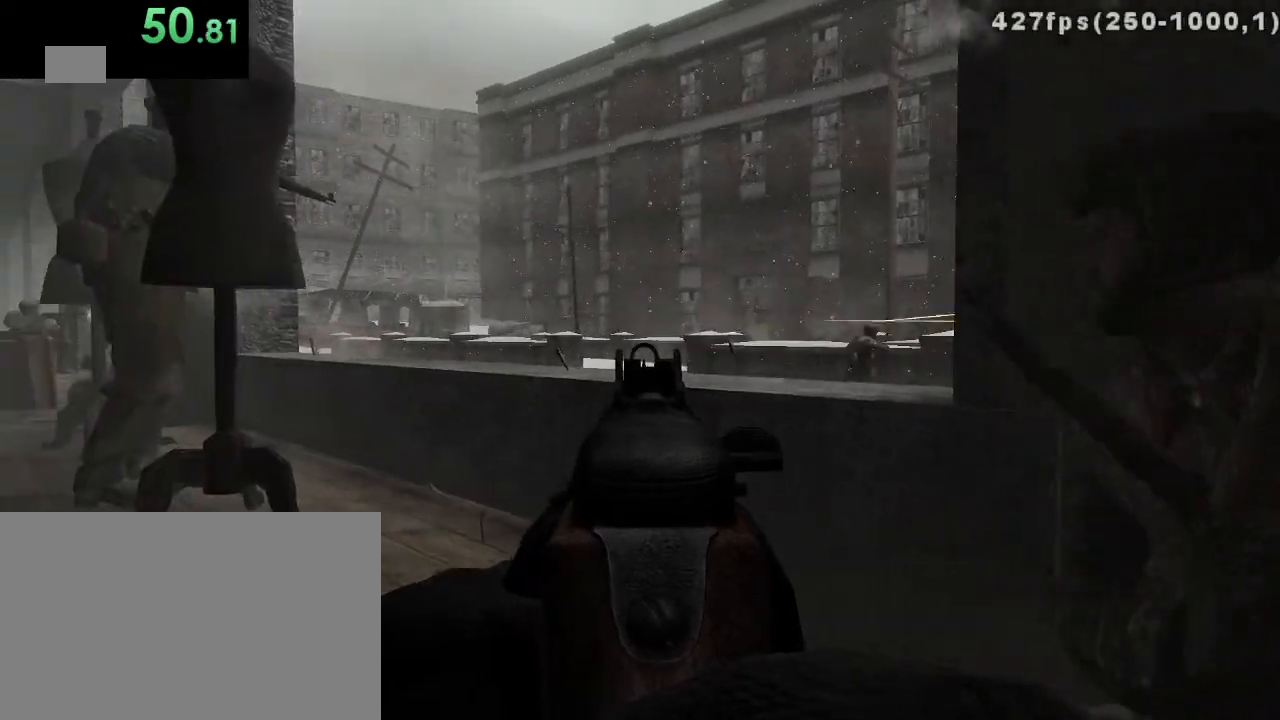
{"keys": [], "mouse": [], "events": [[167, "s", "up"]]}
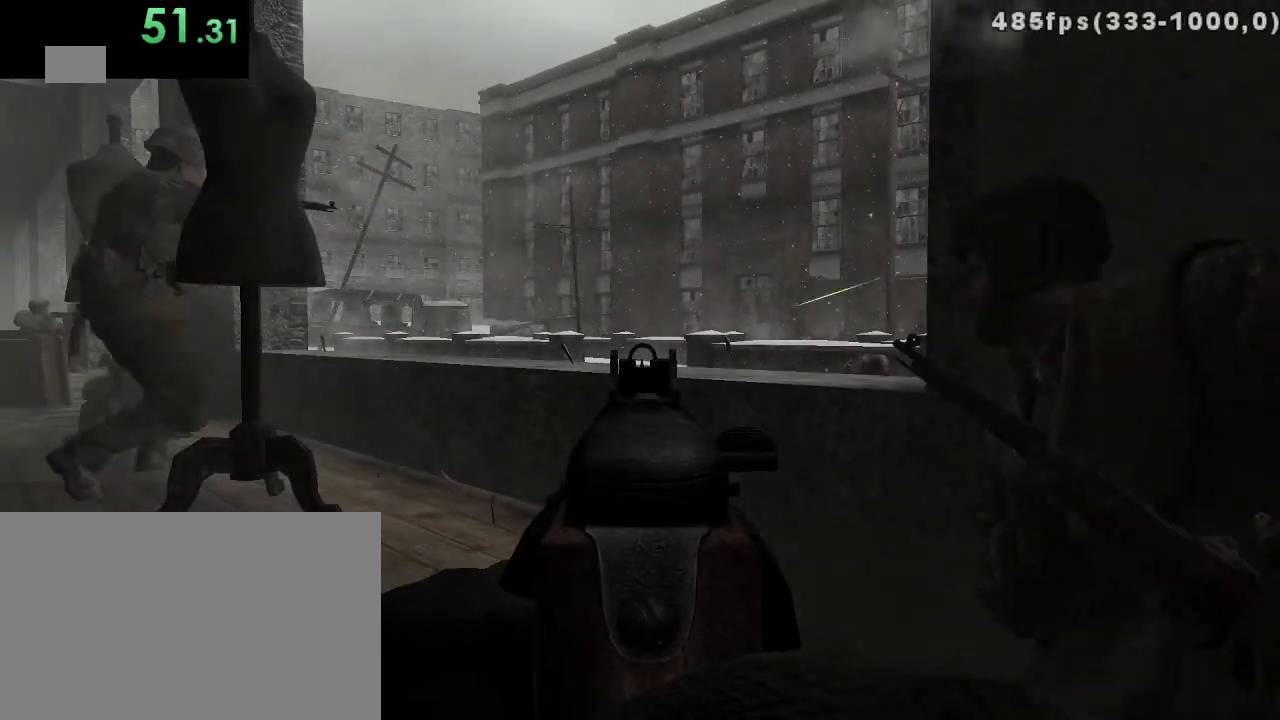
{"keys": ["d", "w"], "mouse": [], "events": [[50, "s", "down"], [250, "d", "down"], [250, "s", "up"], [500, "w", "down"]]}
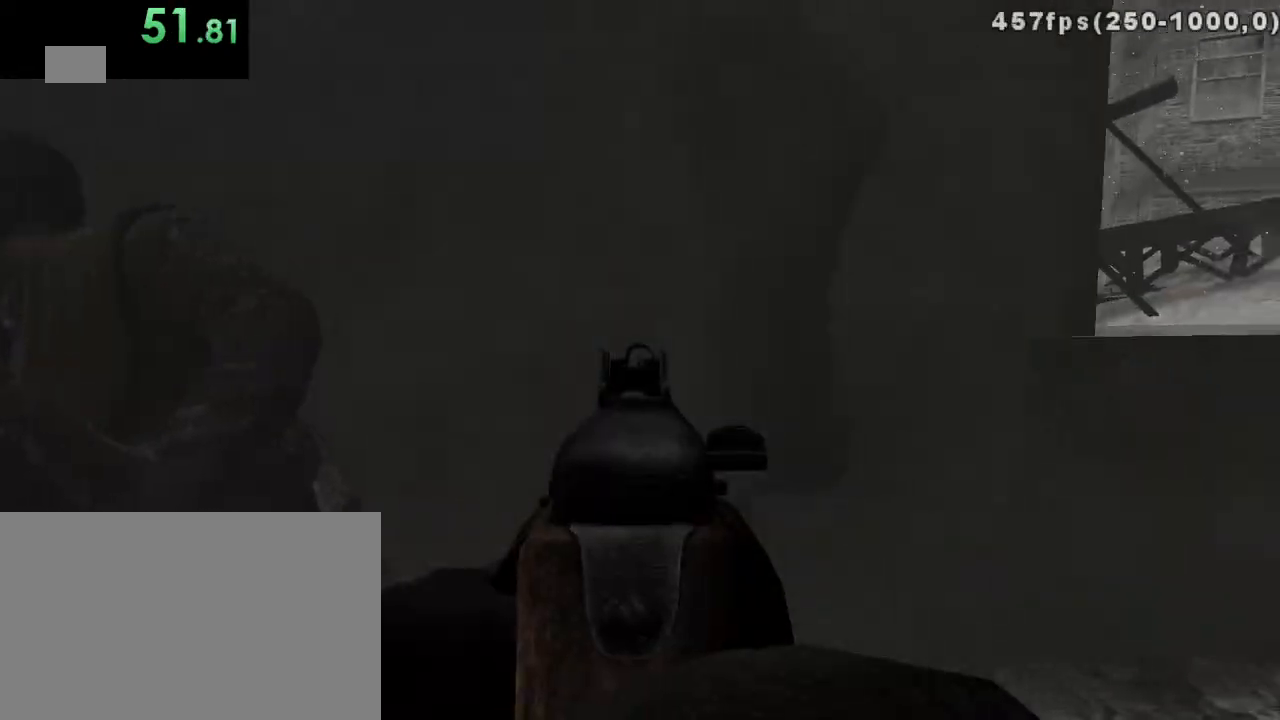
{"keys": ["d", "w"], "mouse": [], "events": []}
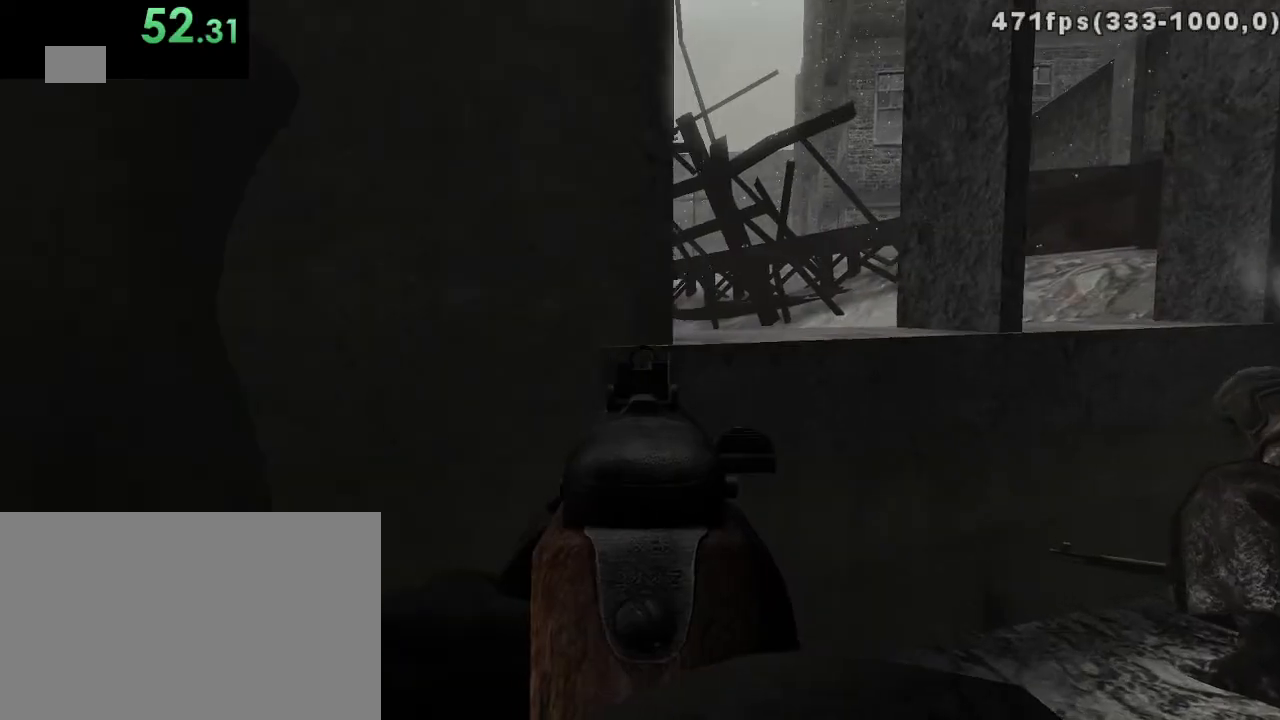
{"keys": ["d", "w"], "mouse": [], "events": []}
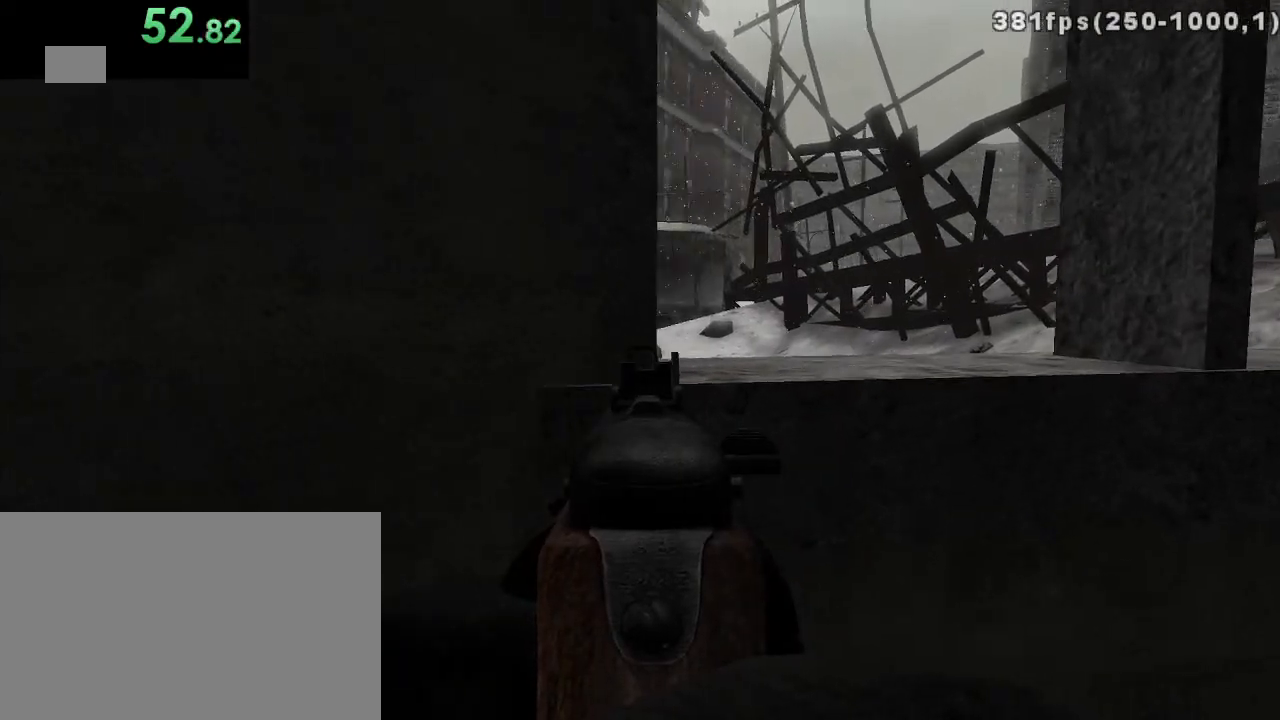
{"keys": ["d", "w"], "mouse": [], "events": []}
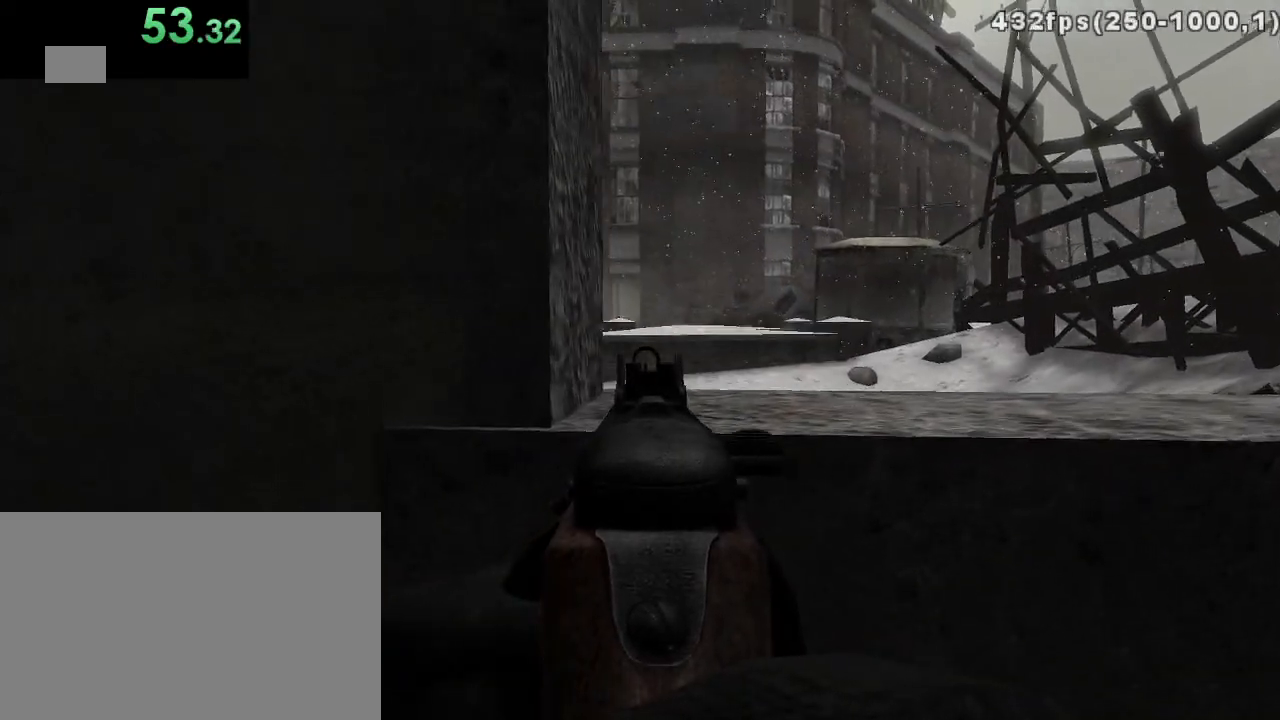
{"keys": [], "mouse": [], "events": [[67, "d", "up"], [150, "d", "down"], [283, "w", "up"], [317, "d", "up"]]}
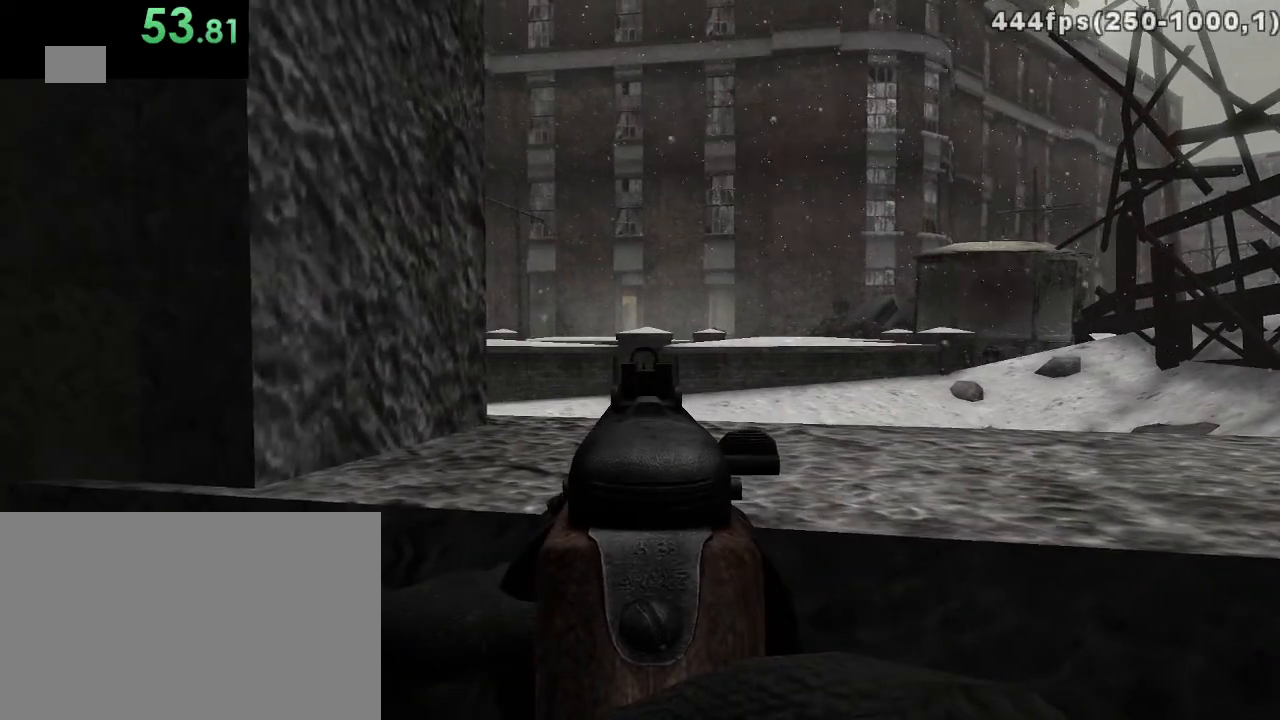
{"keys": ["w"], "mouse": [], "events": [[200, "d", "down"], [267, "d", "up"], [300, "mouse_right", "down"], [400, "mouse_right", "up"], [450, "w", "down"]]}
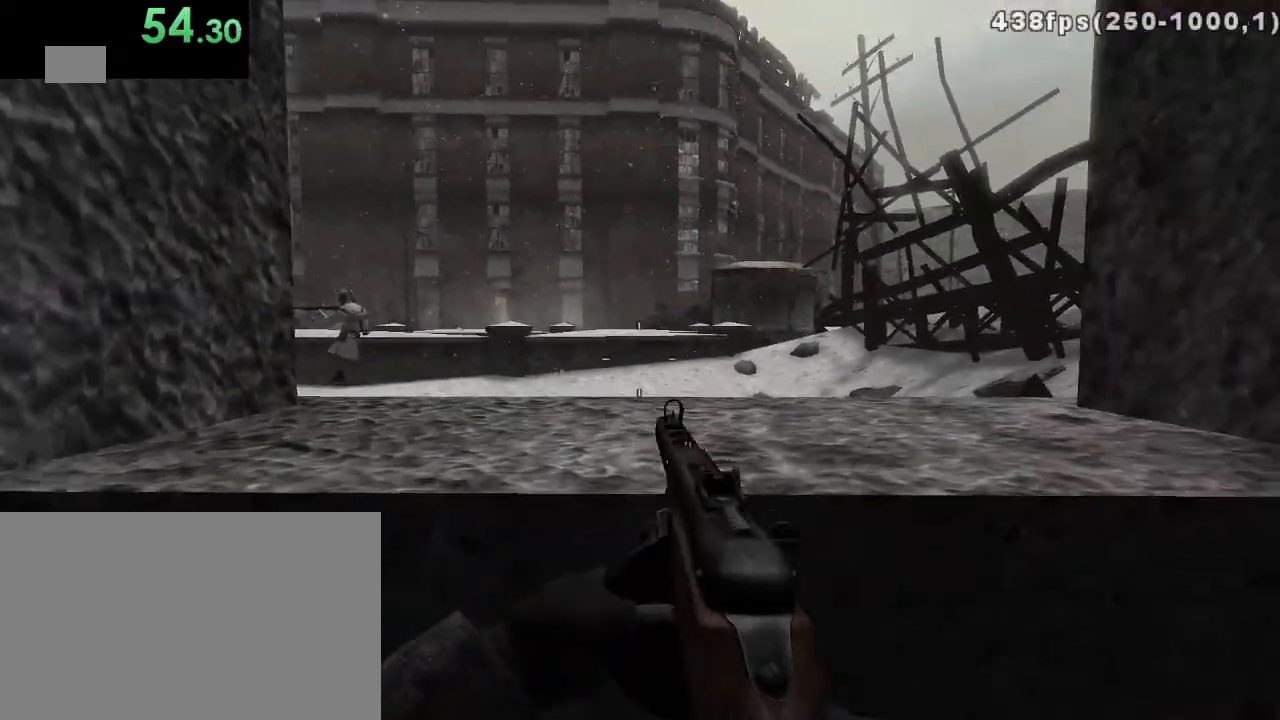
{"keys": ["d", "w"], "mouse": [], "events": [[17, "space", "down"], [50, "space", "up"], [367, "d", "down"]]}
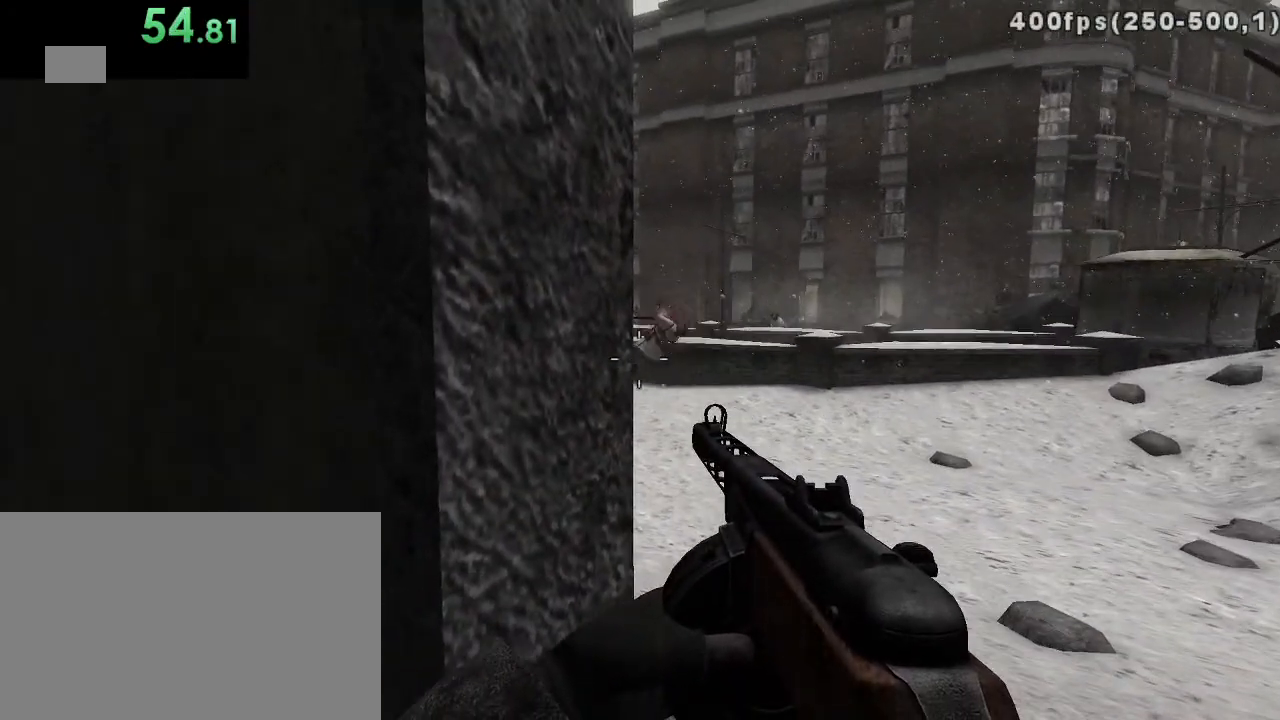
{"keys": ["c"], "mouse": [], "events": [[33, "d", "up"], [100, "w", "up"], [417, "c", "down"]]}
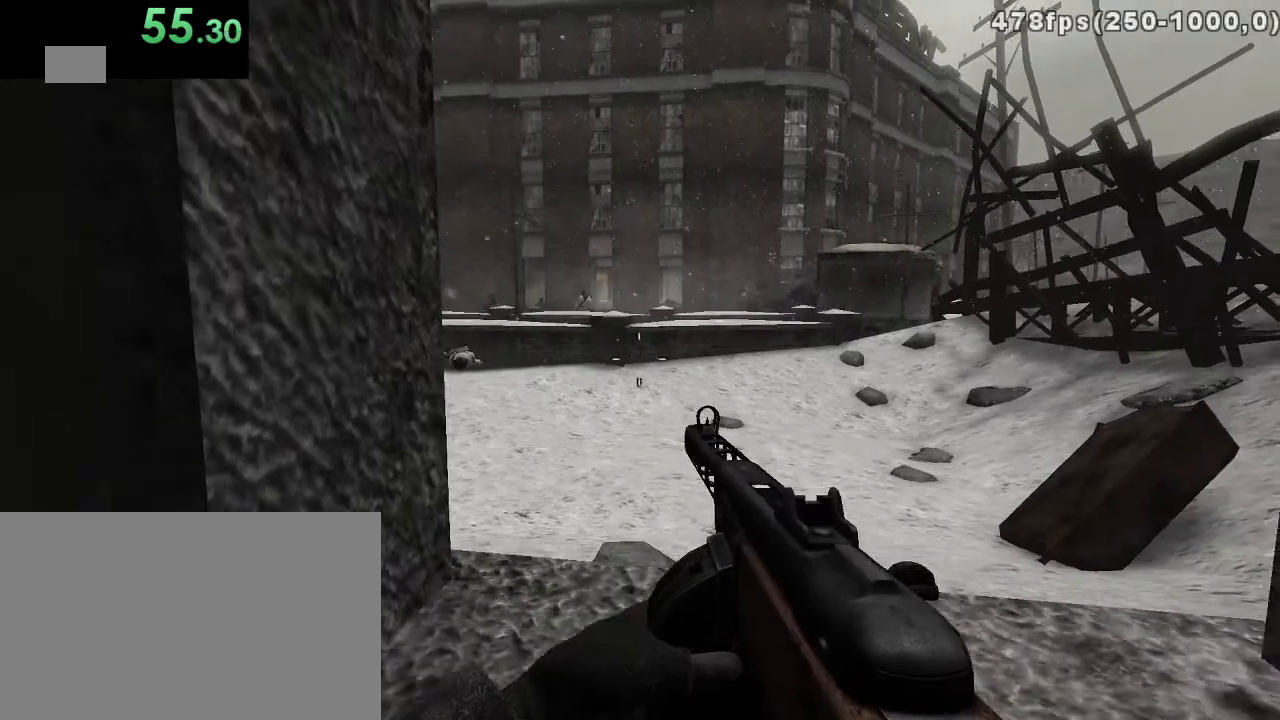
{"keys": [], "mouse": [], "events": [[67, "c", "up"], [333, "mouse_right", "down"], [417, "mouse_right", "up"]]}
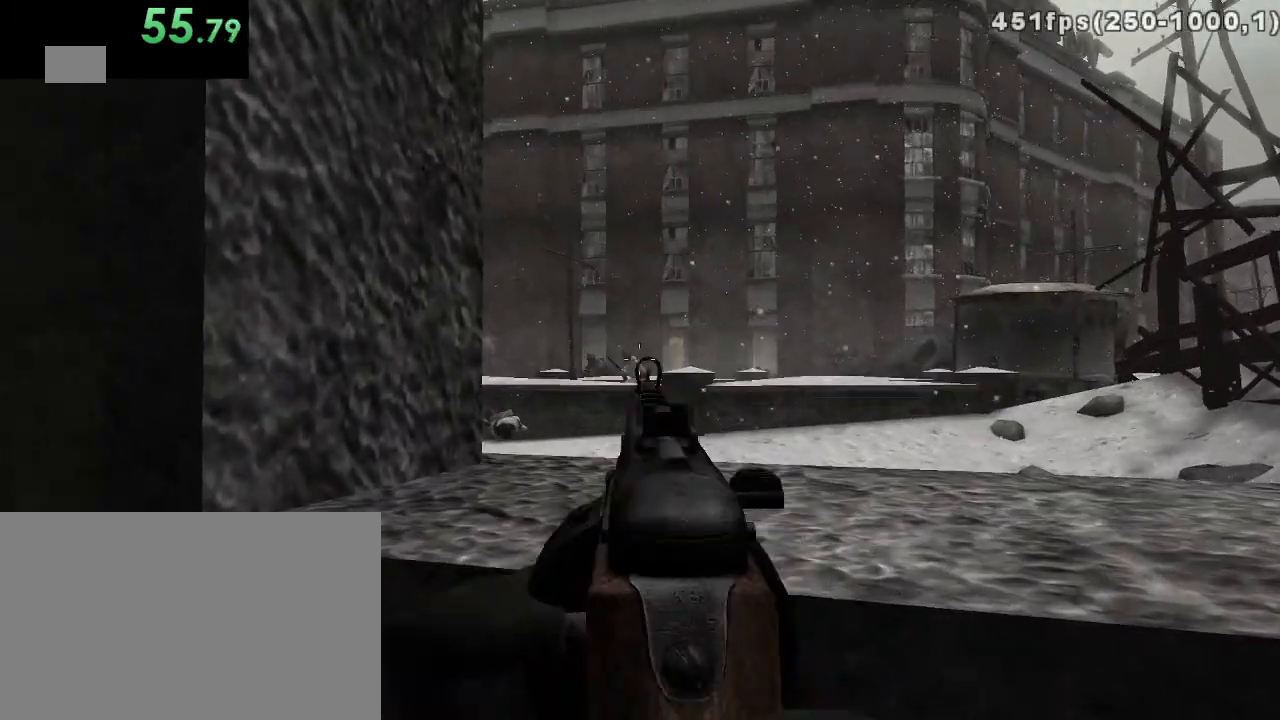
{"keys": [], "mouse": [], "events": [[117, "mouse_left", "down"], [217, "mouse_left", "up"], [317, "mouse_left", "down"], [433, "mouse_left", "up"]]}
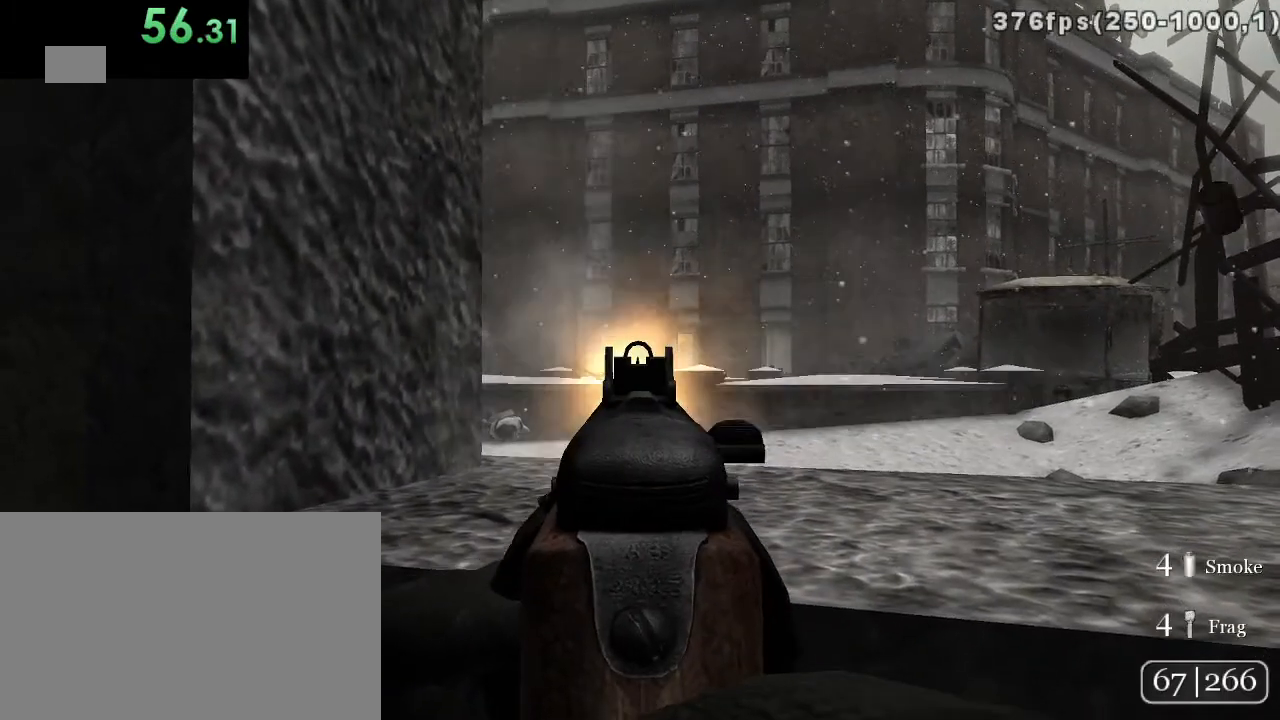
{"keys": [], "mouse": [], "events": [[33, "mouse_left", "down"], [133, "mouse_left", "up"]]}
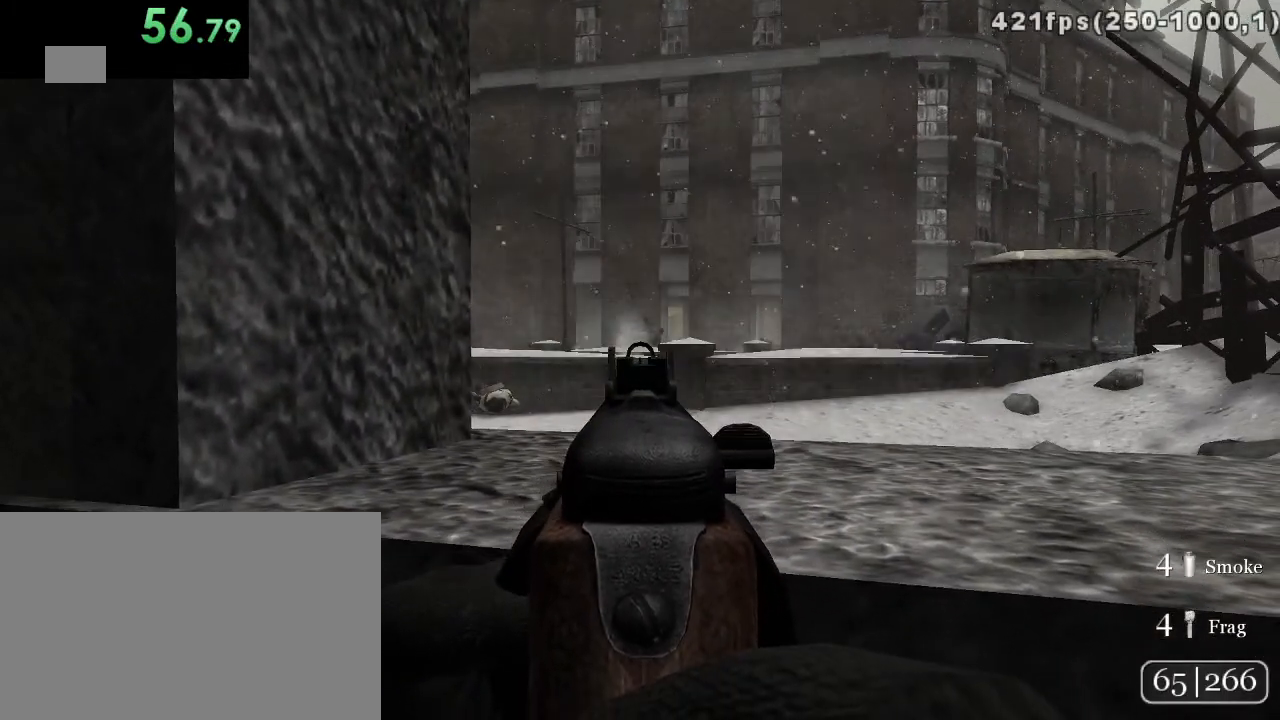
{"keys": [], "mouse": [], "events": [[183, "mouse_left", "down"], [300, "mouse_left", "up"], [367, "mouse_left", "down"], [467, "mouse_left", "up"]]}
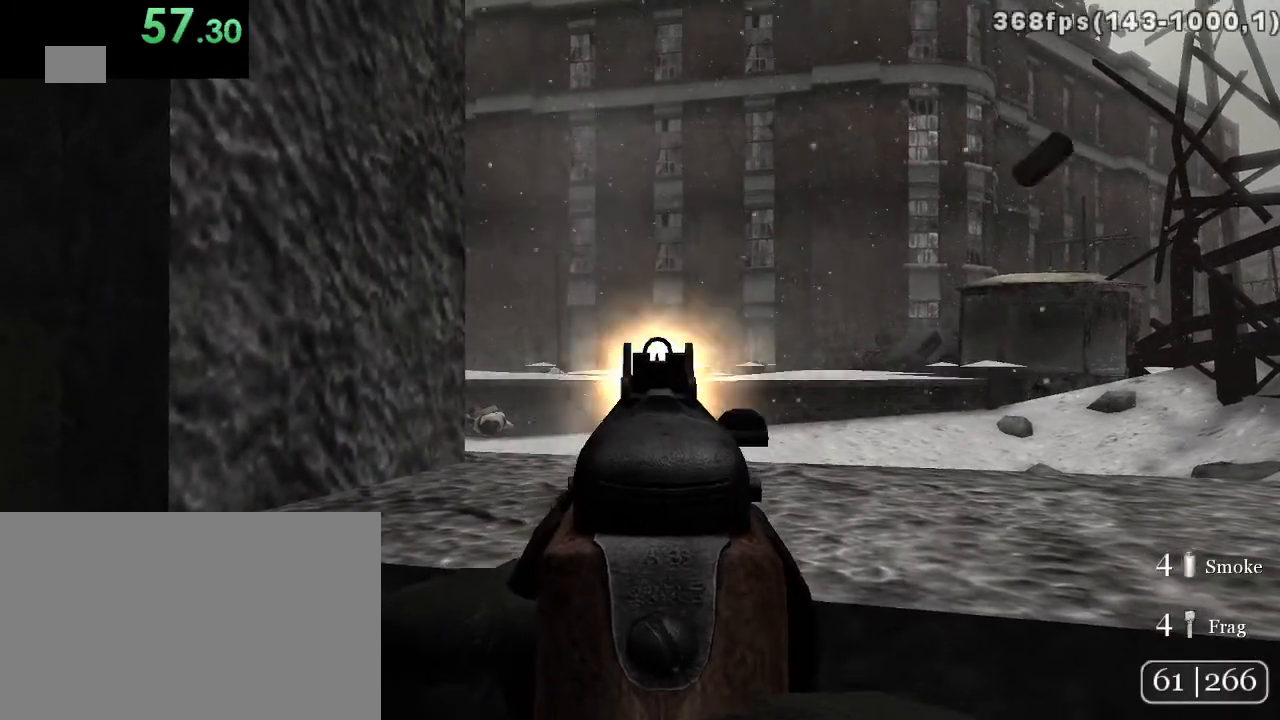
{"keys": [], "mouse": [], "events": []}
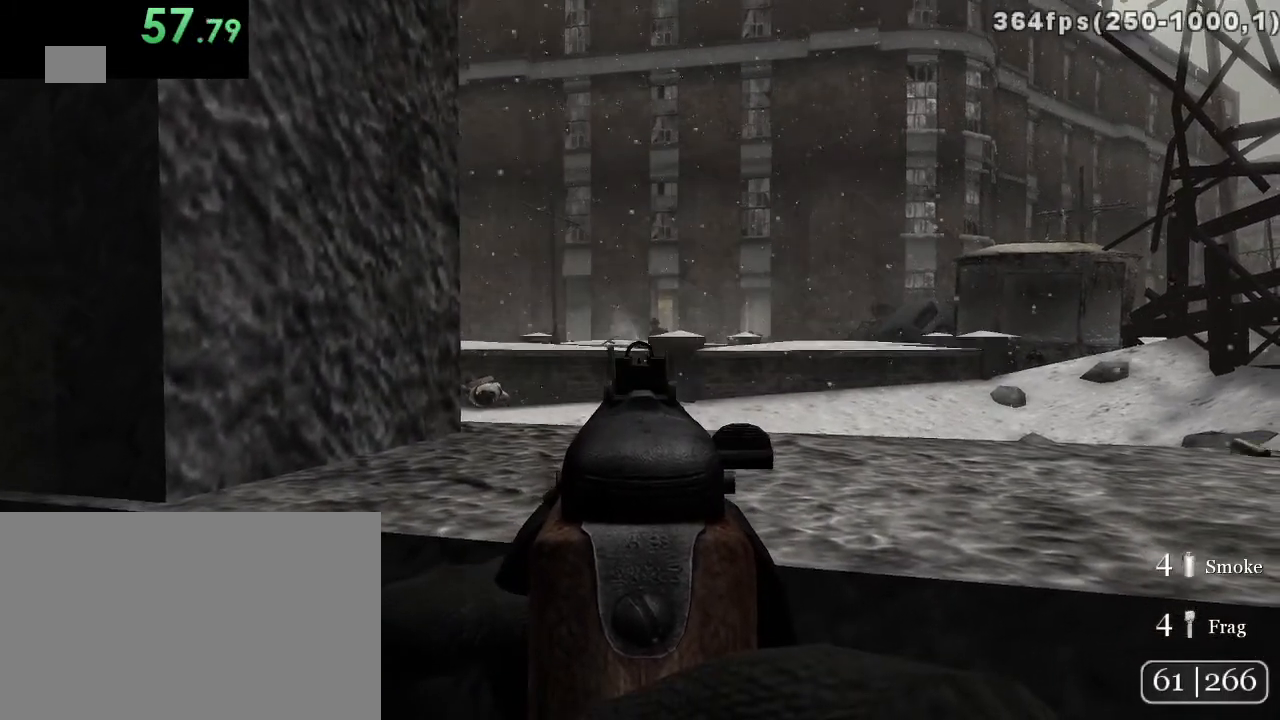
{"keys": [], "mouse": [], "events": []}
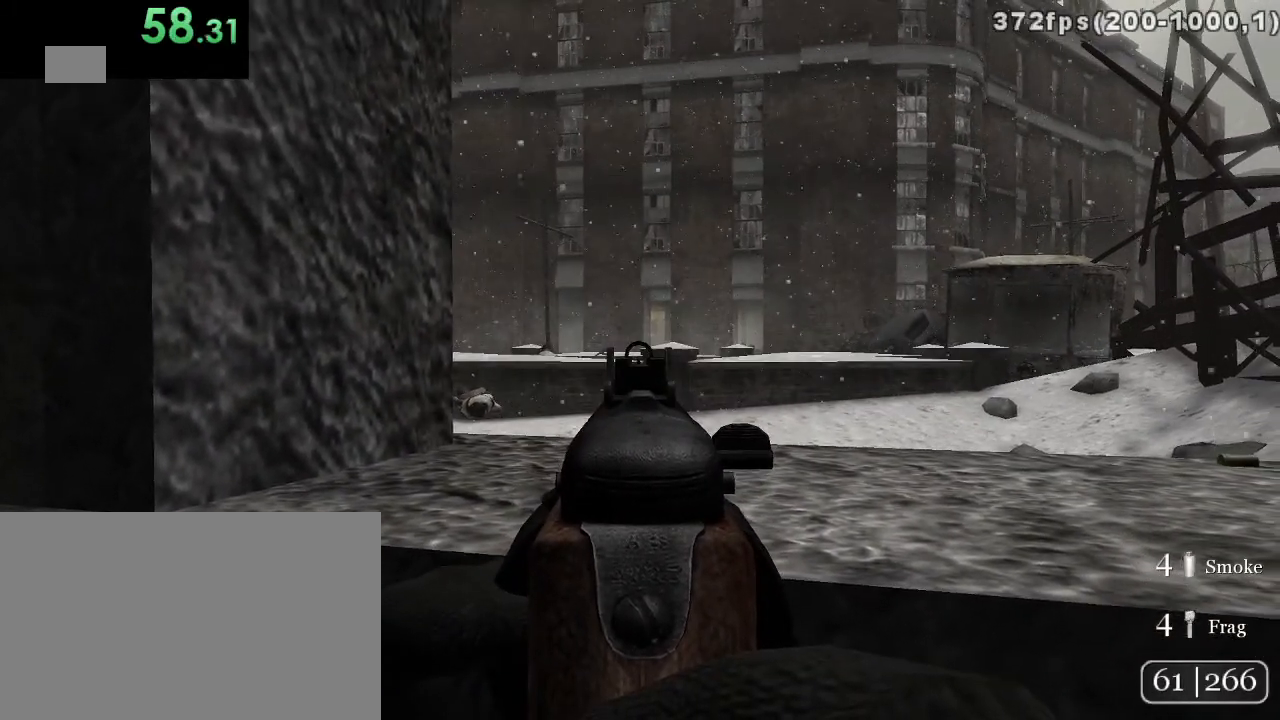
{"keys": [], "mouse": ["left"], "events": [[450, "mouse_left", "down"]]}
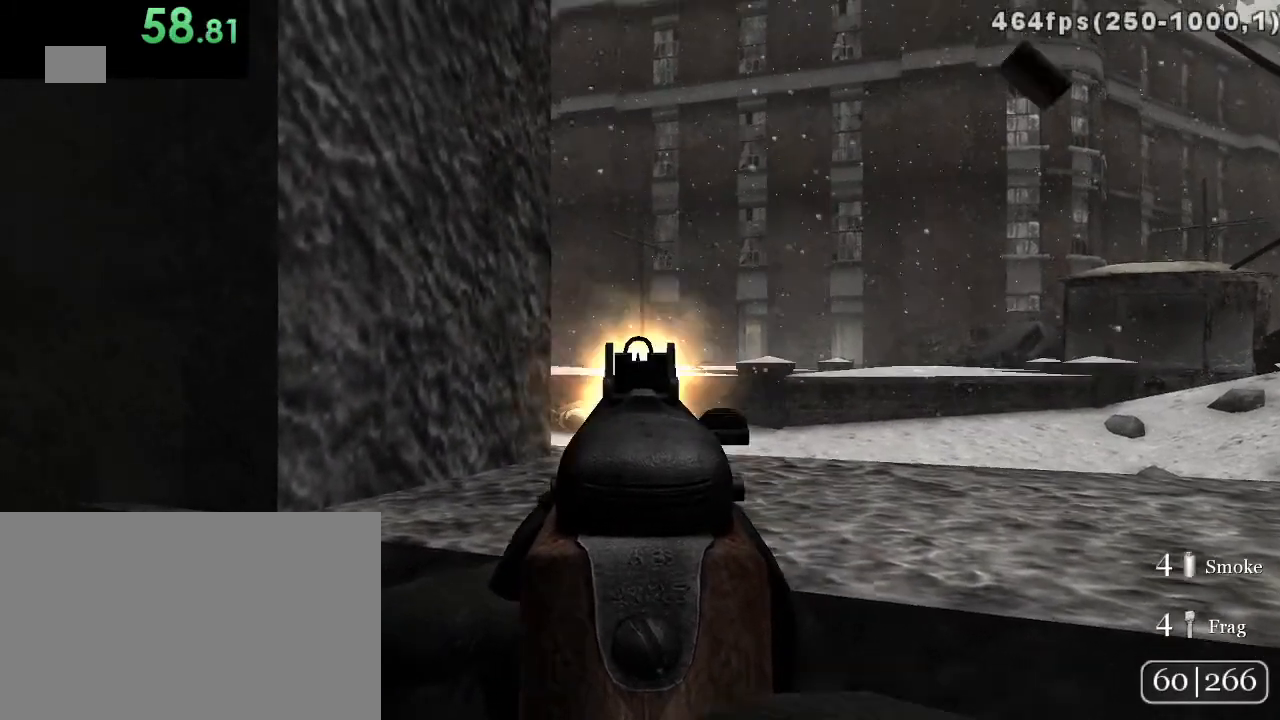
{"keys": [], "mouse": [], "events": [[33, "mouse_left", "up"], [167, "mouse_left", "down"], [267, "mouse_left", "up"]]}
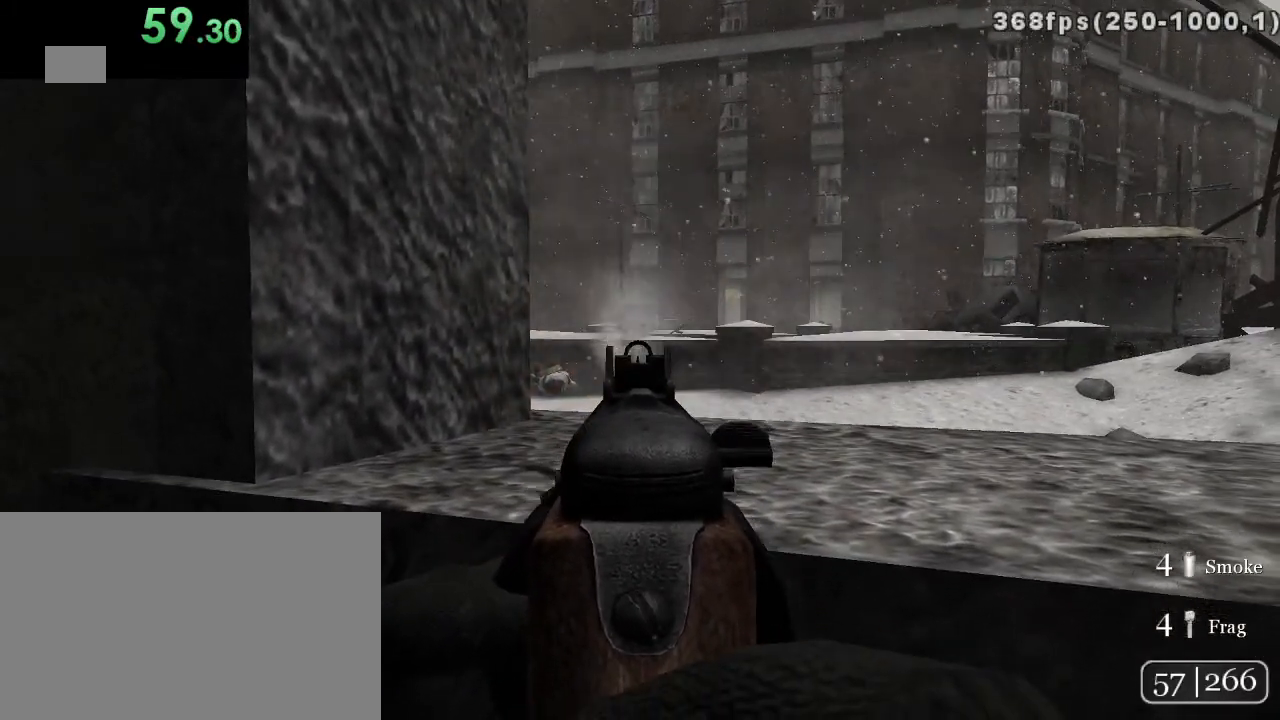
{"keys": [], "mouse": [], "events": []}